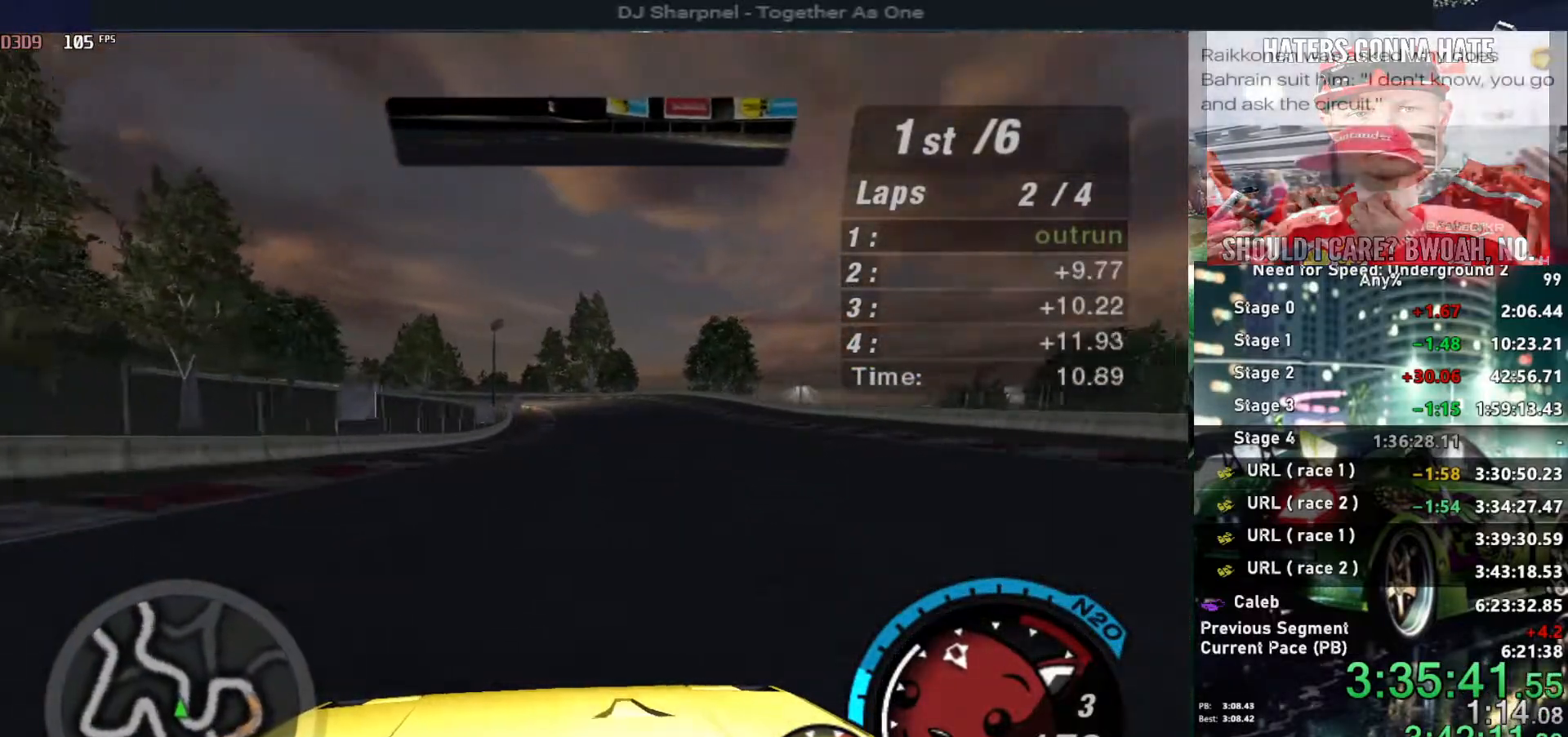
Gameplay with keyboard; each line is a JSON object with the keys held at the frame after it. "events" lists presses ("down") and releases ("up") of "alt", "ctrl", "down", "escape", "left", "r", "return", "right", "shift", "space", "super", "t", "tab", "u" and "up" between this image and that frame as [ms after this image, input, new state], when the widget could be followed in between. No other keys are recorded. Mouse input is not recorded.
{"keys": ["up"], "events": [[150, "right", "down"], [234, "right", "up"]]}
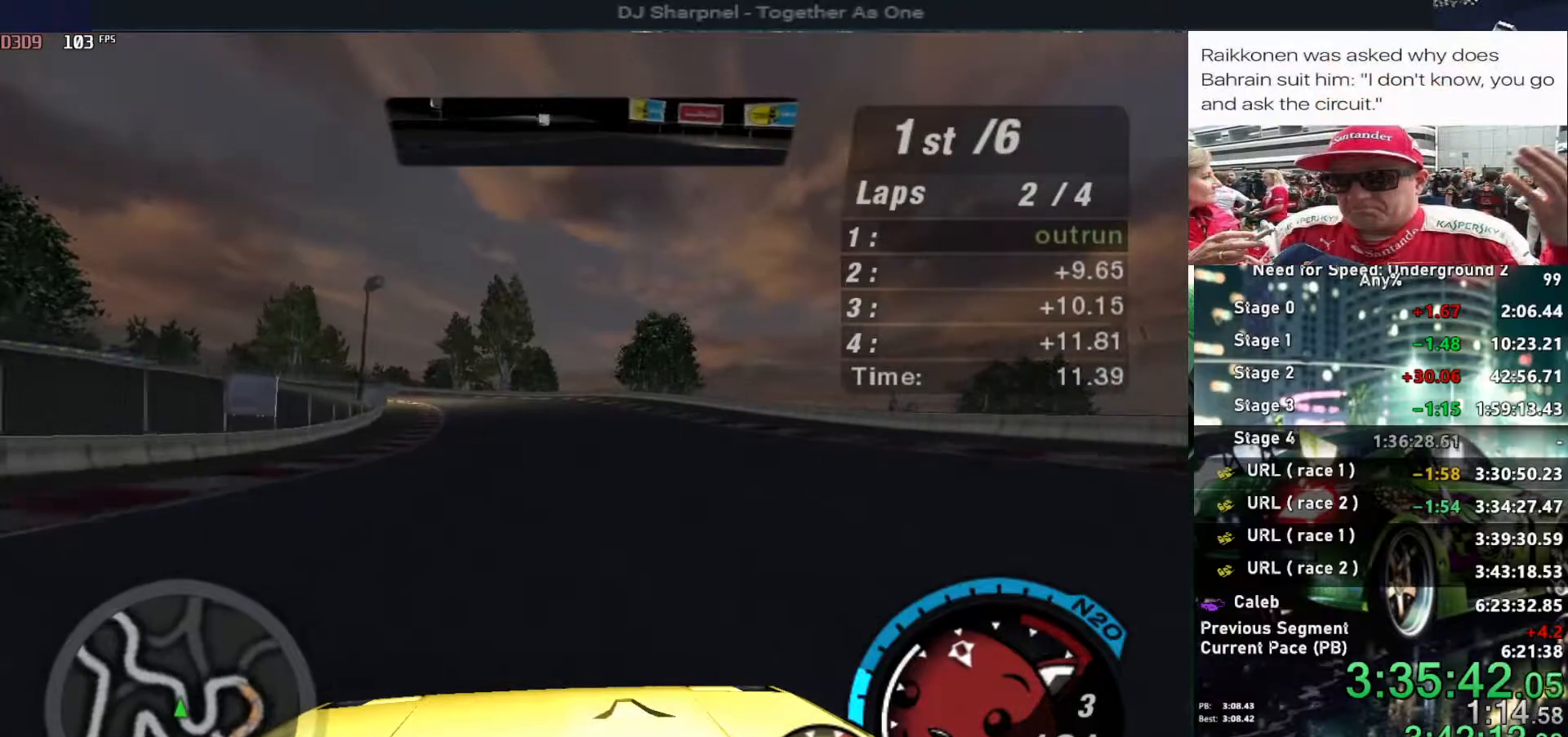
{"keys": ["left", "up"], "events": [[400, "left", "down"]]}
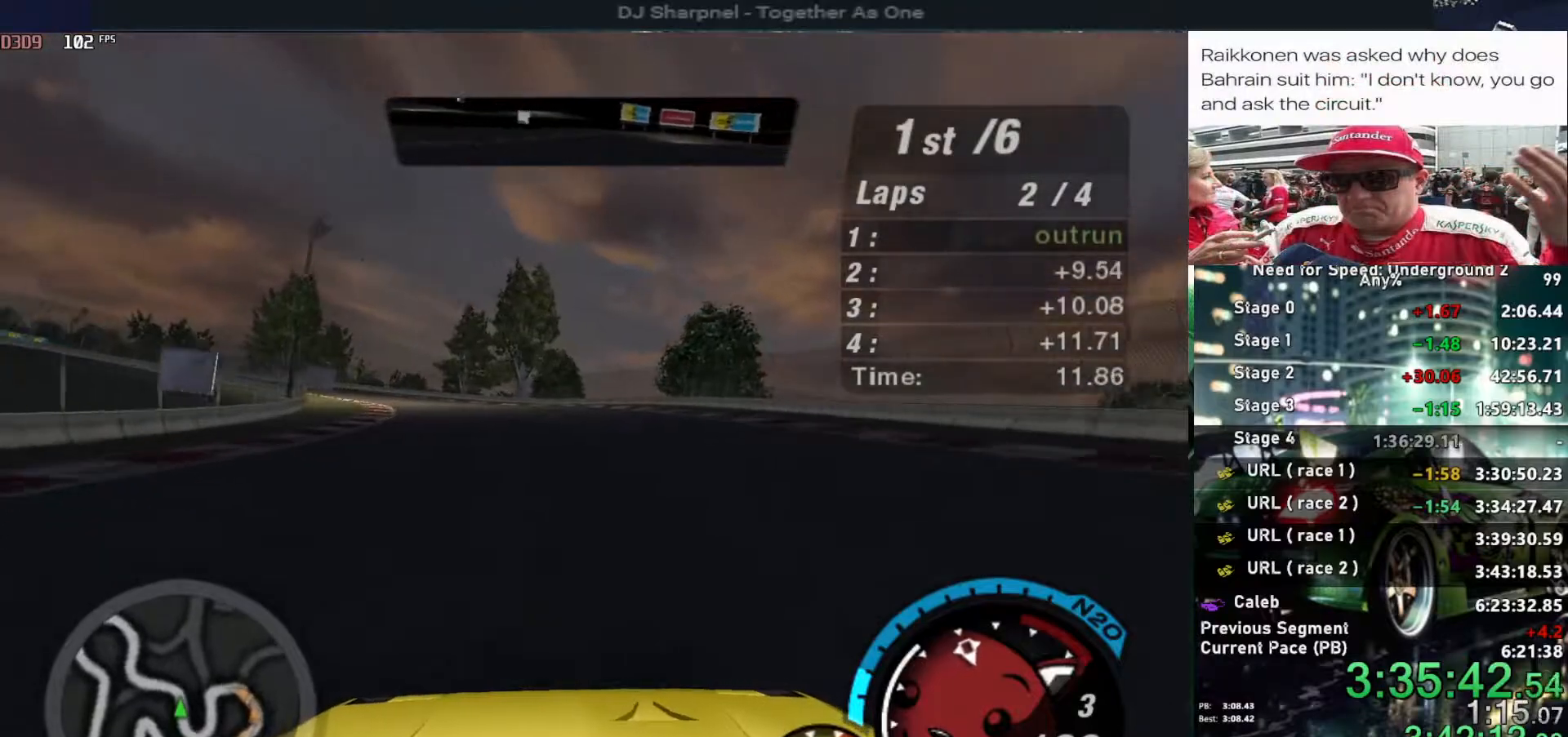
{"keys": ["left", "up"], "events": [[34, "left", "up"], [234, "left", "down"], [367, "left", "up"], [450, "left", "down"]]}
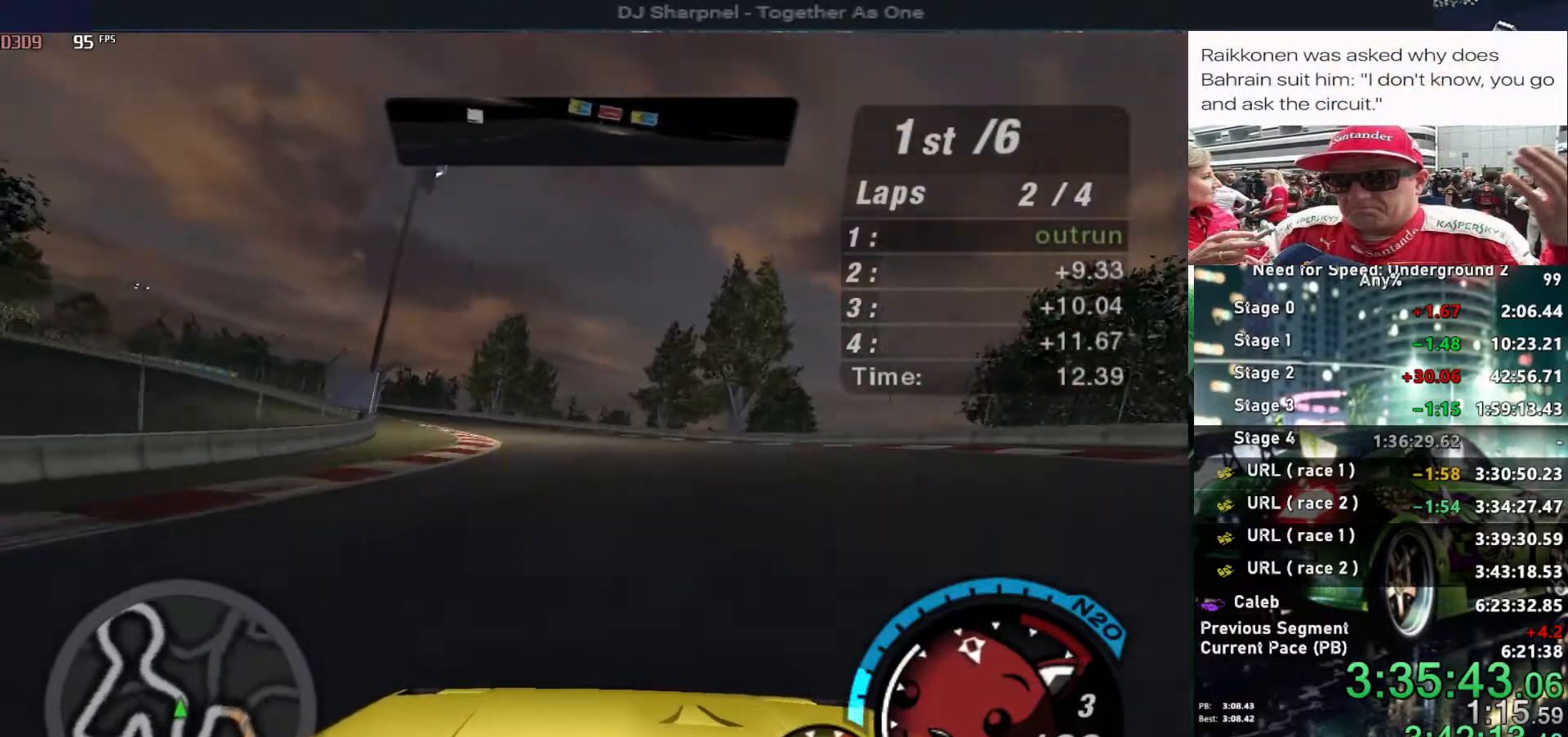
{"keys": ["left", "up"], "events": [[150, "left", "up"], [250, "left", "down"], [384, "left", "up"], [484, "left", "down"]]}
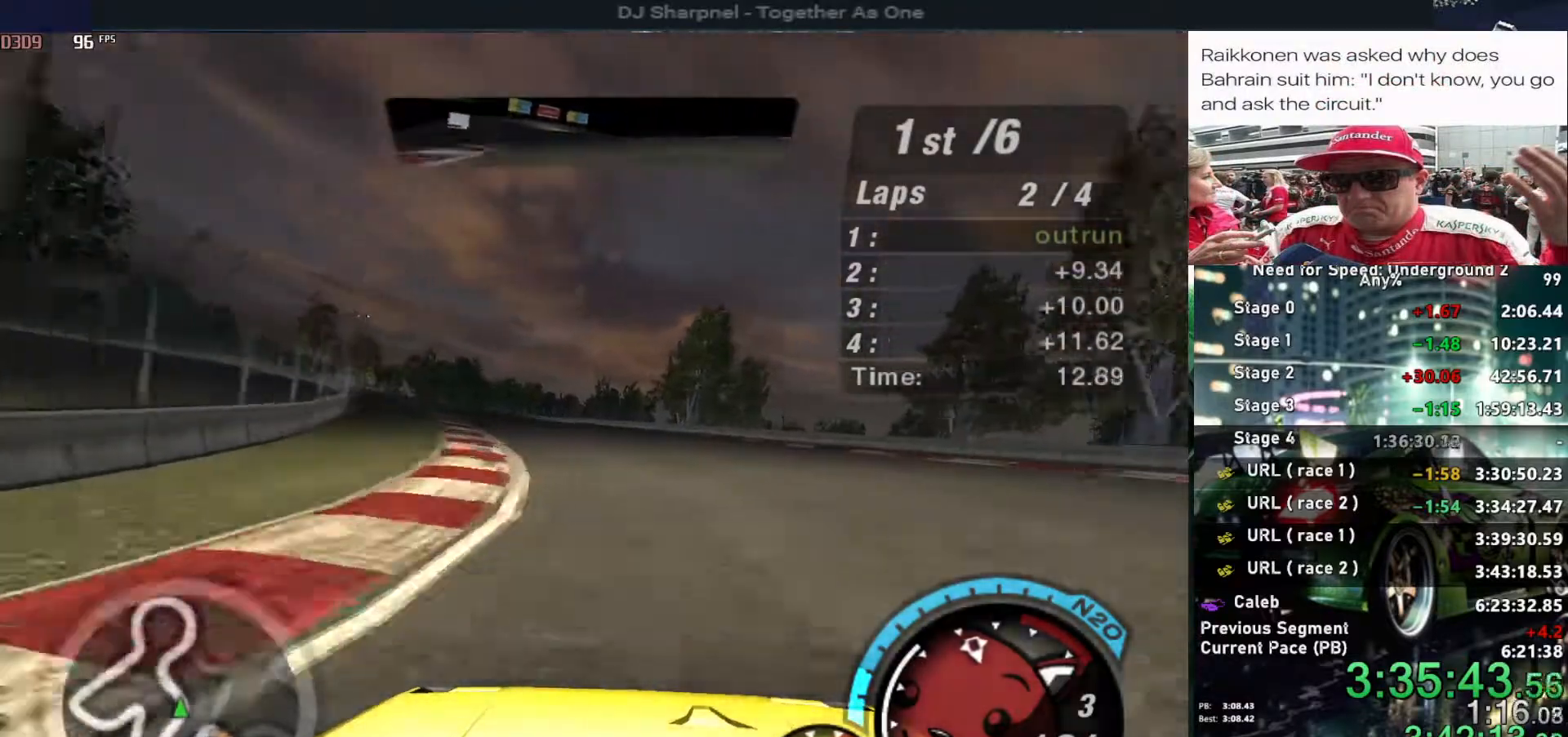
{"keys": ["up"], "events": [[117, "left", "up"], [350, "left", "down"], [450, "left", "up"]]}
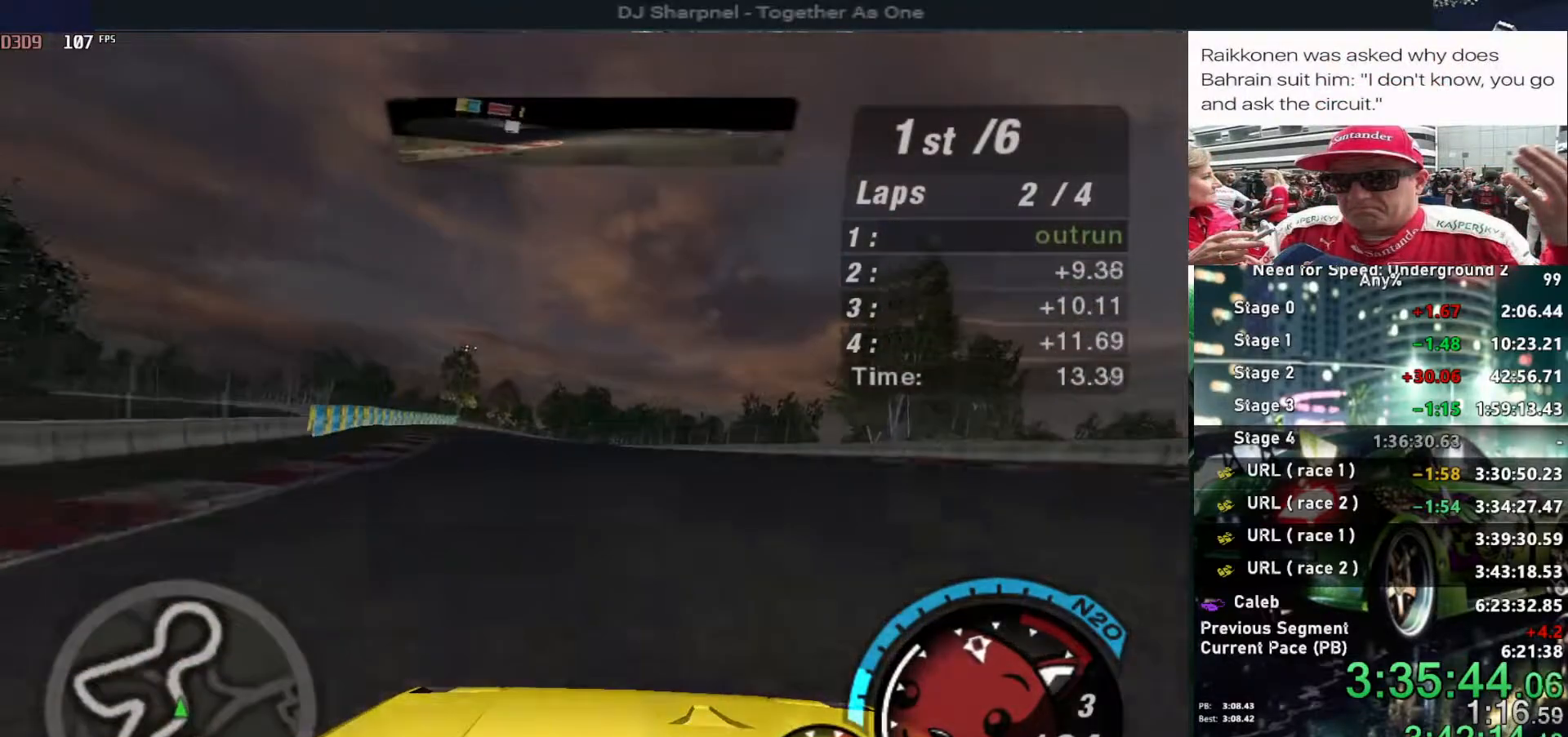
{"keys": ["up"], "events": [[134, "left", "down"], [217, "left", "up"]]}
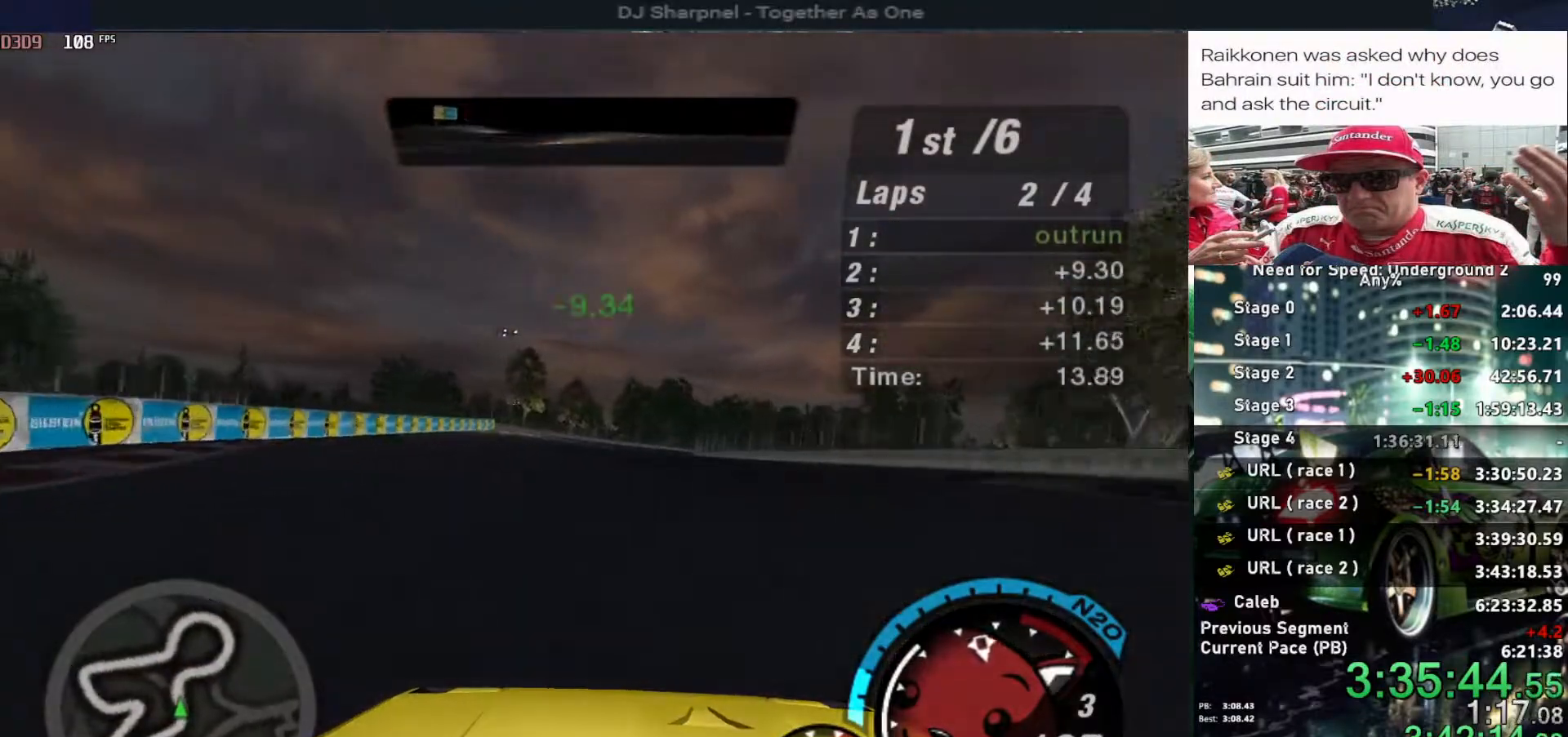
{"keys": ["up"], "events": []}
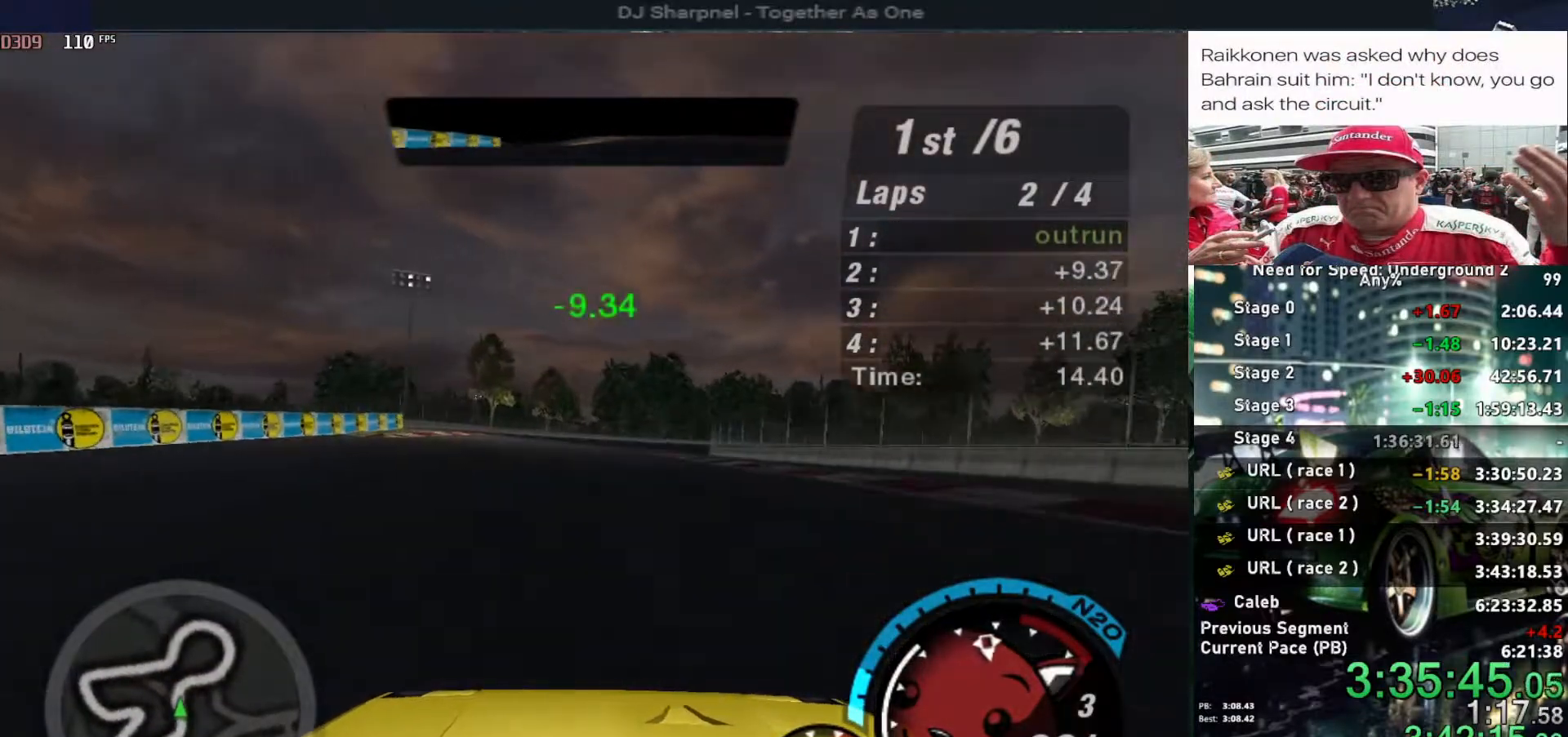
{"keys": ["up"], "events": [[17, "left", "down"], [67, "left", "up"], [300, "right", "down"], [484, "right", "up"]]}
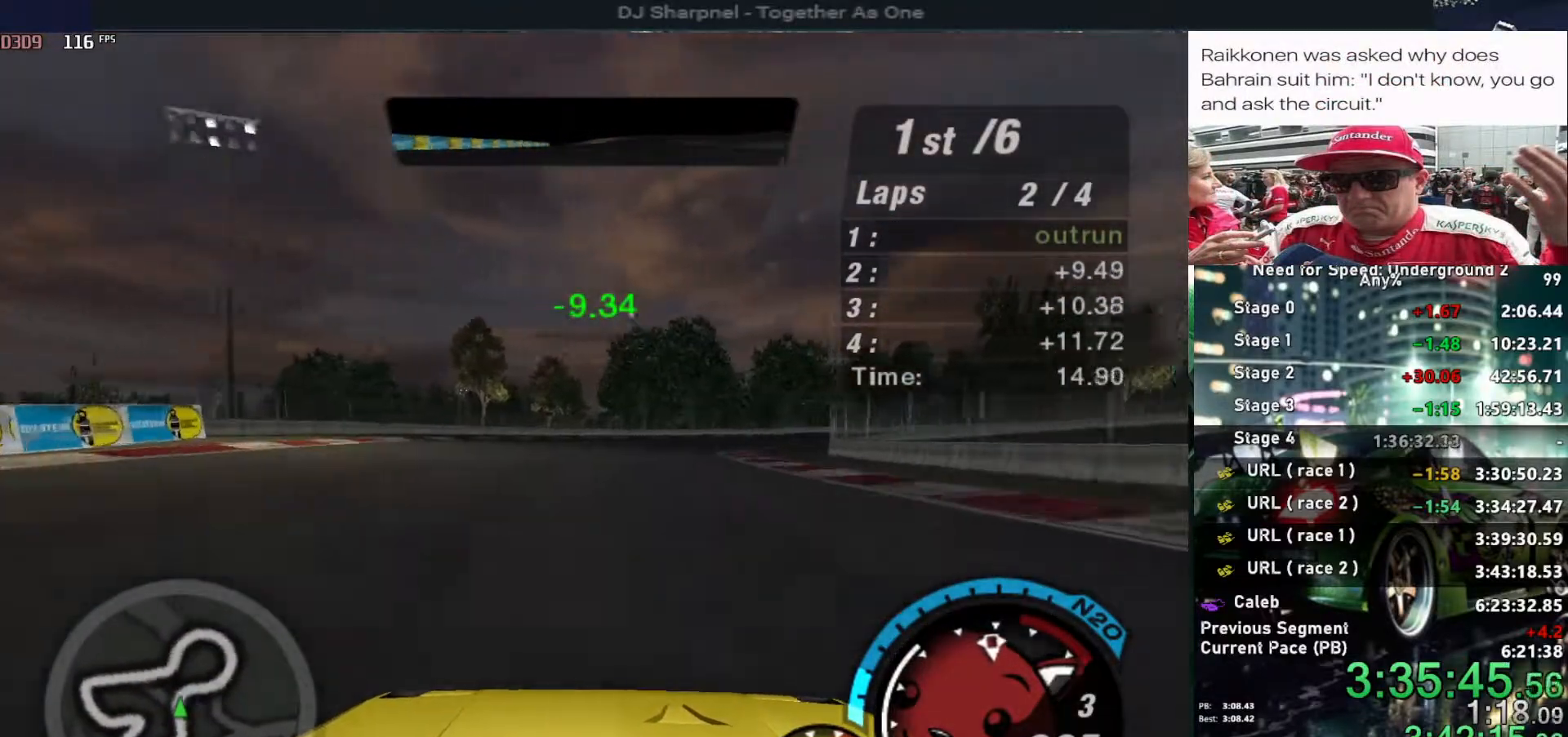
{"keys": ["right", "up"], "events": [[34, "right", "down"], [367, "right", "up"], [417, "right", "down"]]}
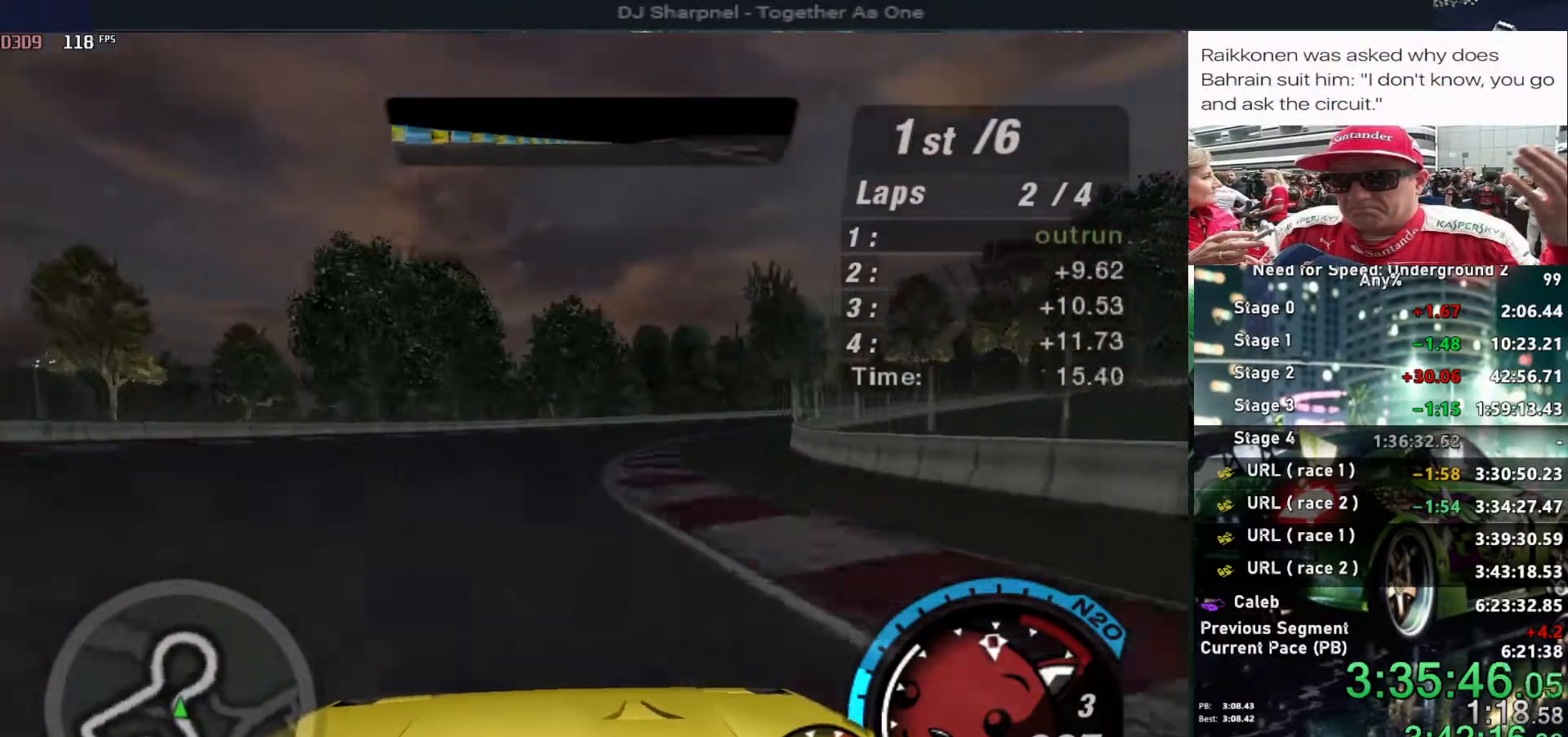
{"keys": ["right", "up"], "events": []}
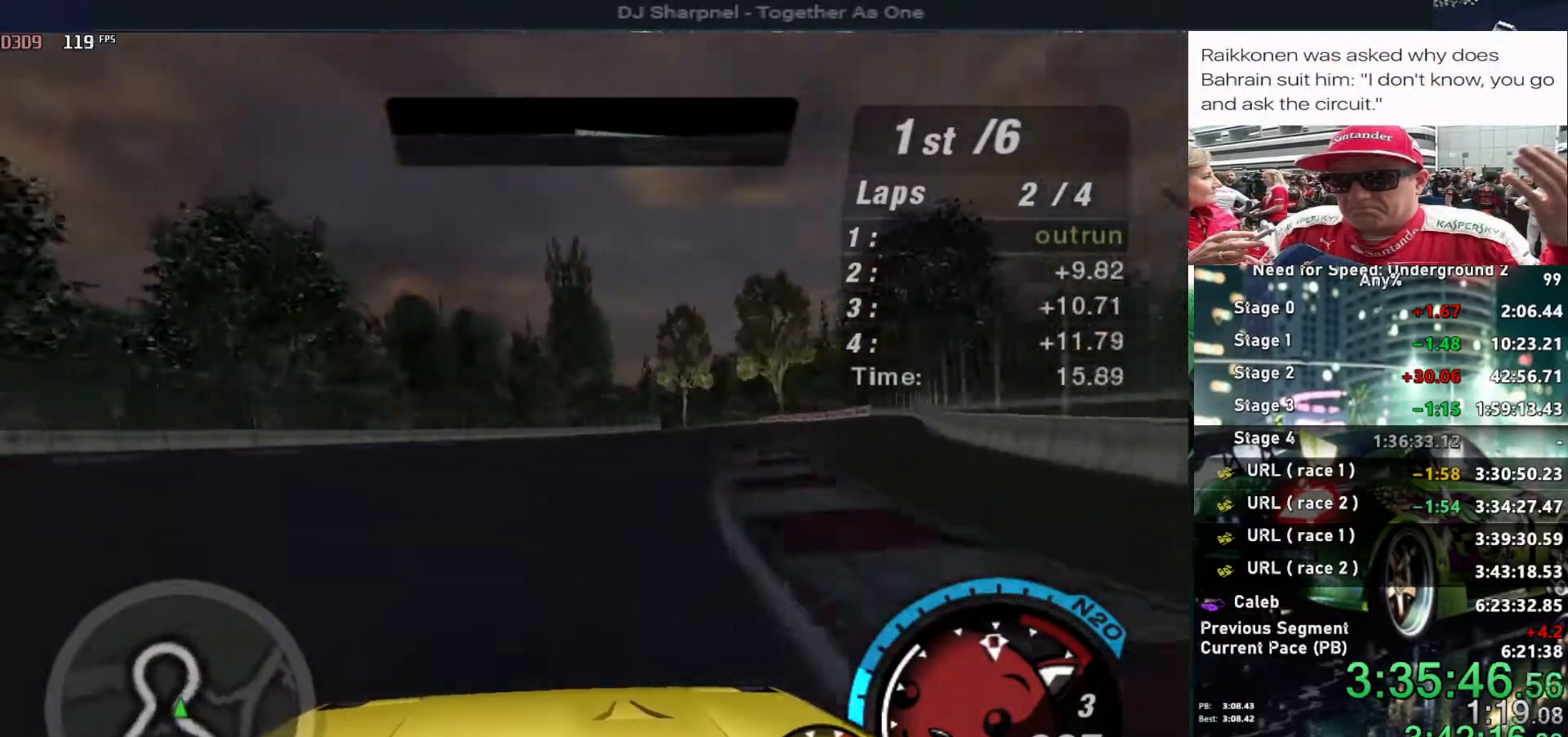
{"keys": ["up"], "events": [[17, "right", "up"], [117, "right", "down"], [267, "right", "up"]]}
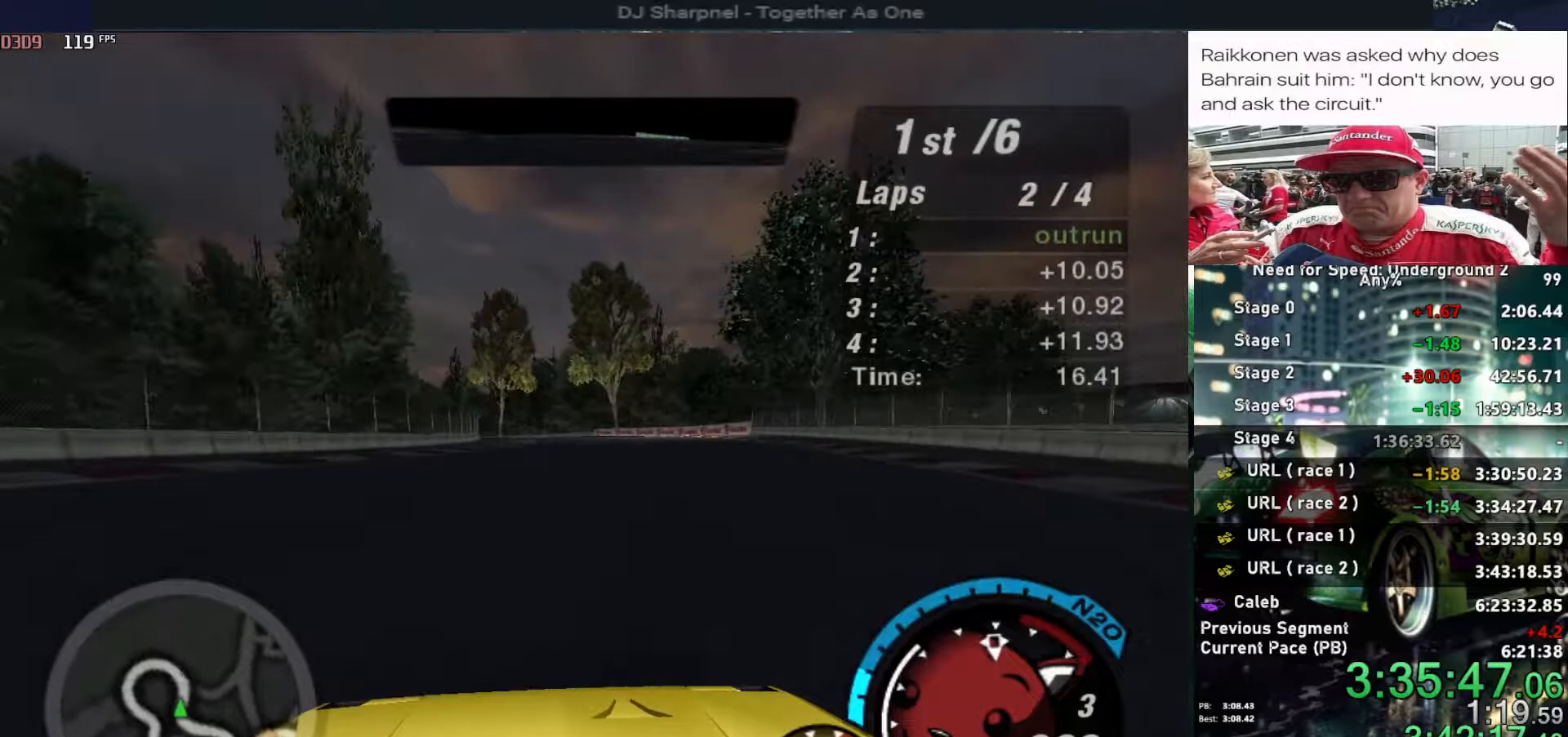
{"keys": ["up"], "events": []}
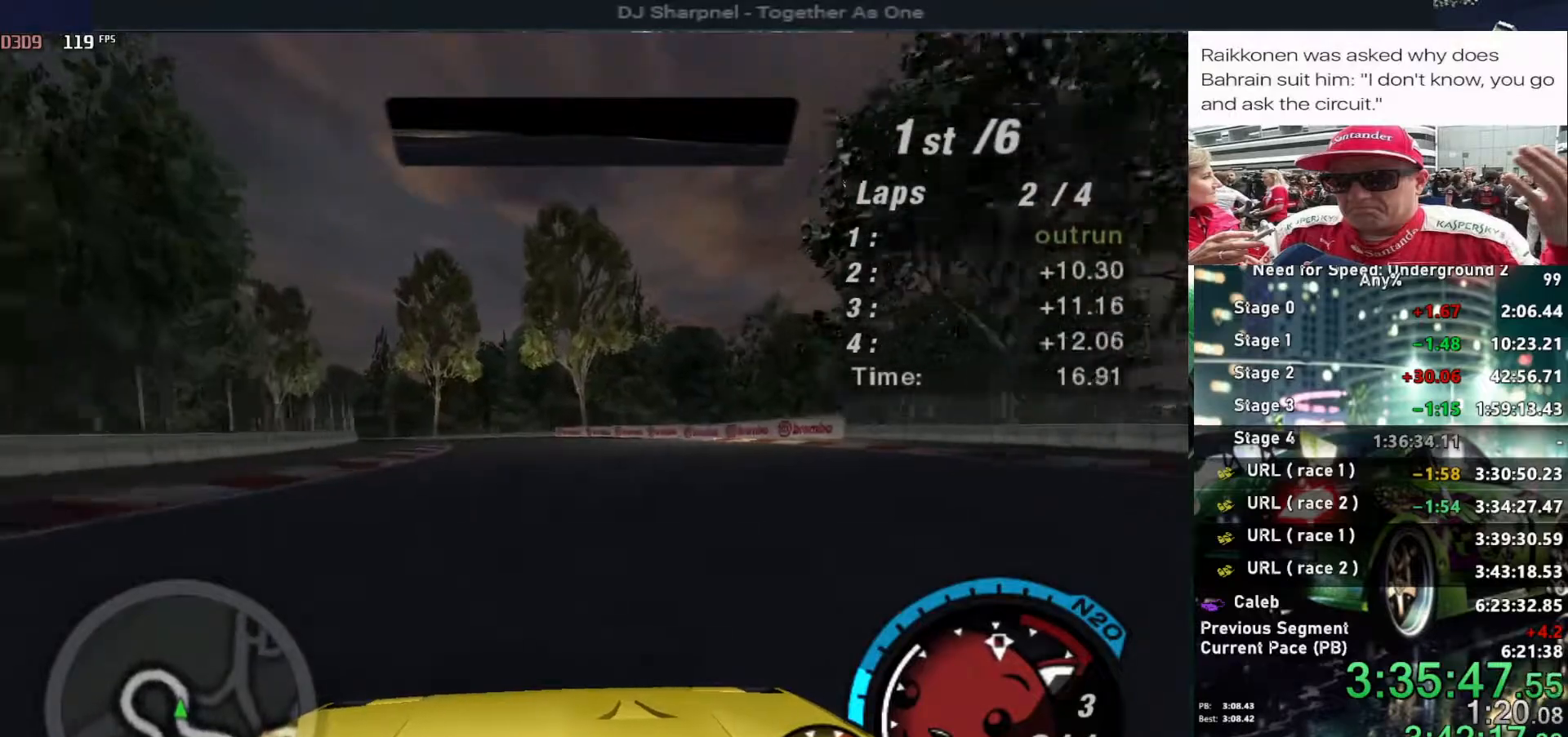
{"keys": ["left", "up"], "events": [[17, "left", "down"], [150, "left", "up"], [434, "left", "down"]]}
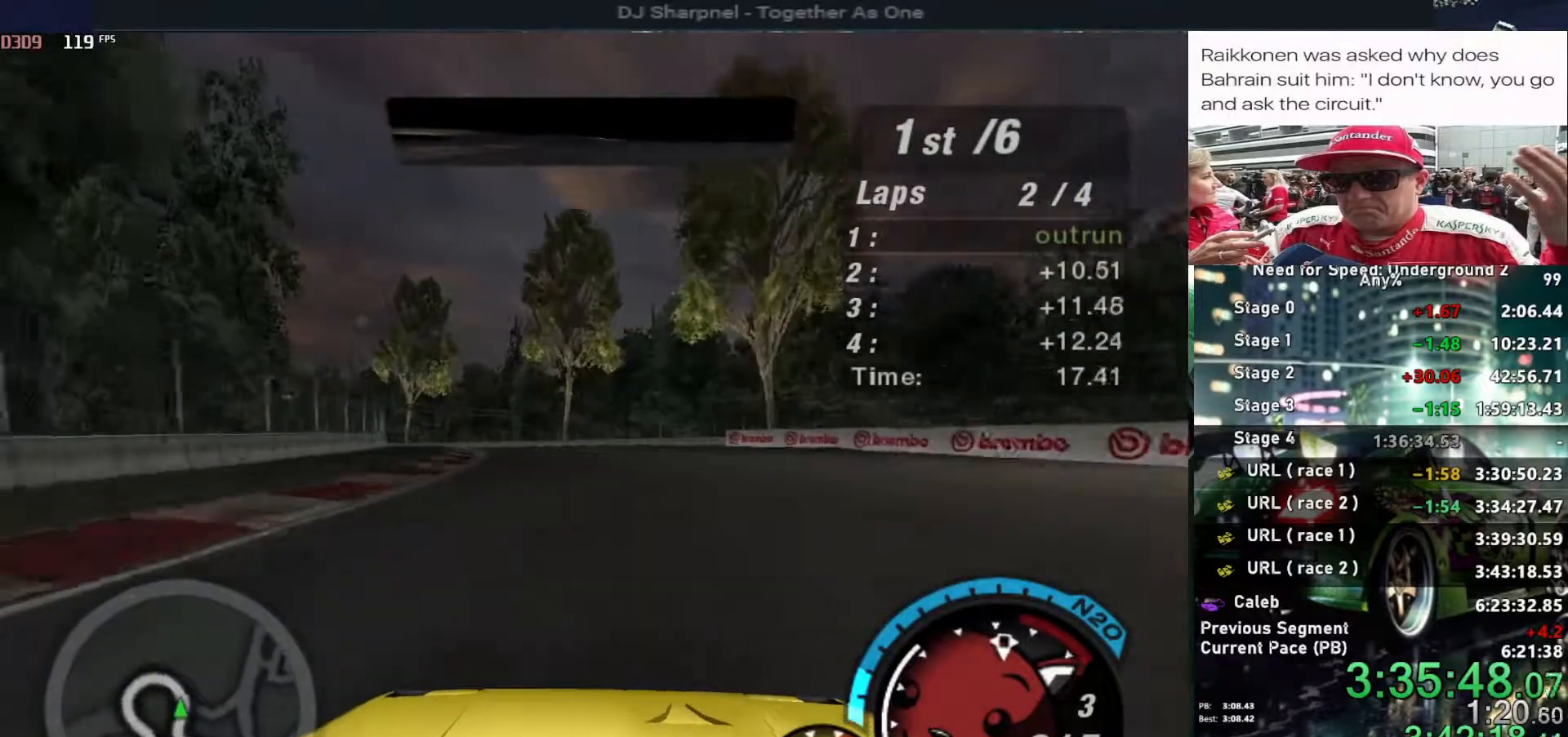
{"keys": ["up"], "events": [[67, "left", "up"], [200, "left", "down"], [350, "left", "up"]]}
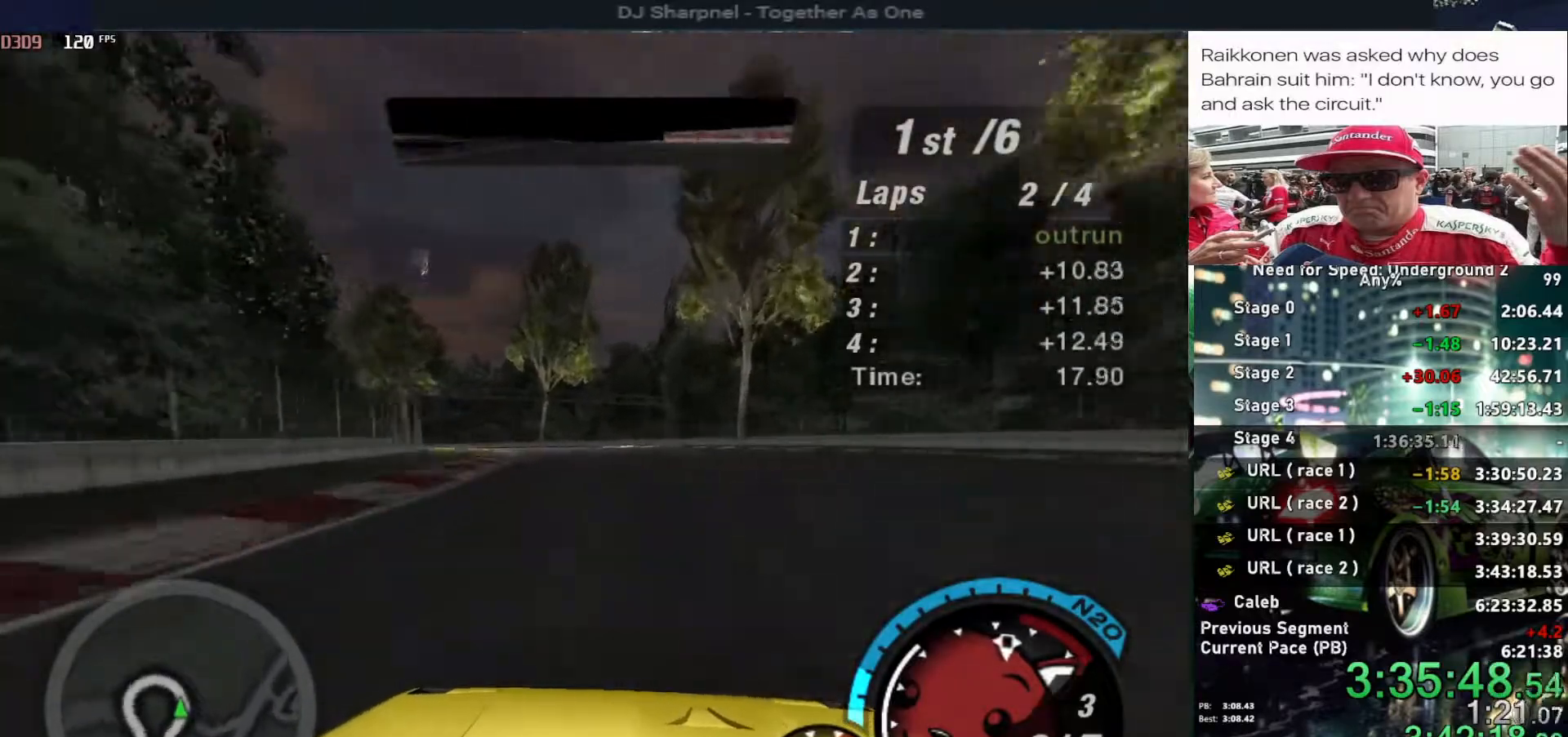
{"keys": ["up"], "events": [[34, "left", "down"], [184, "left", "up"], [317, "left", "down"], [450, "left", "up"]]}
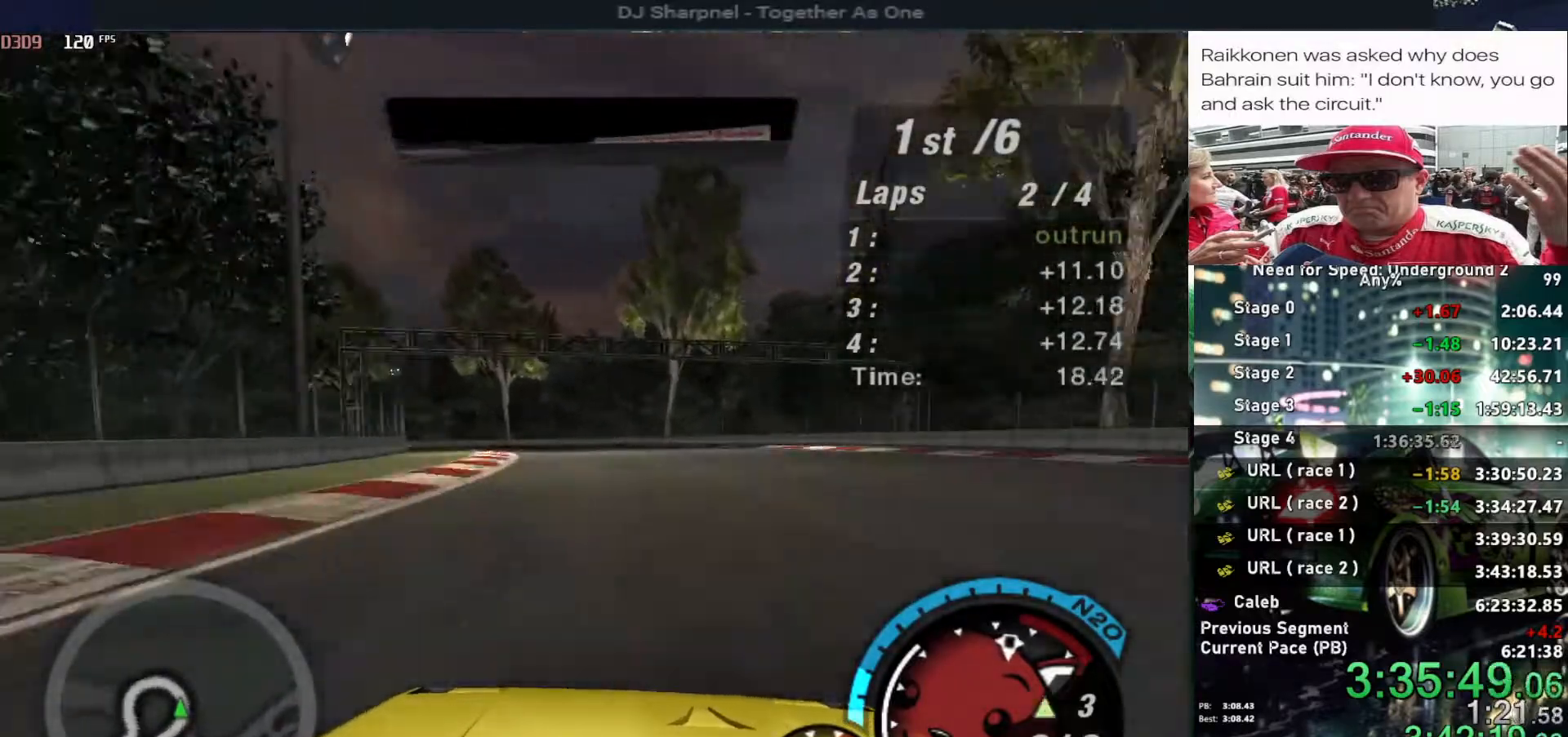
{"keys": ["left", "up"], "events": [[100, "left", "down"], [234, "left", "up"], [384, "left", "down"]]}
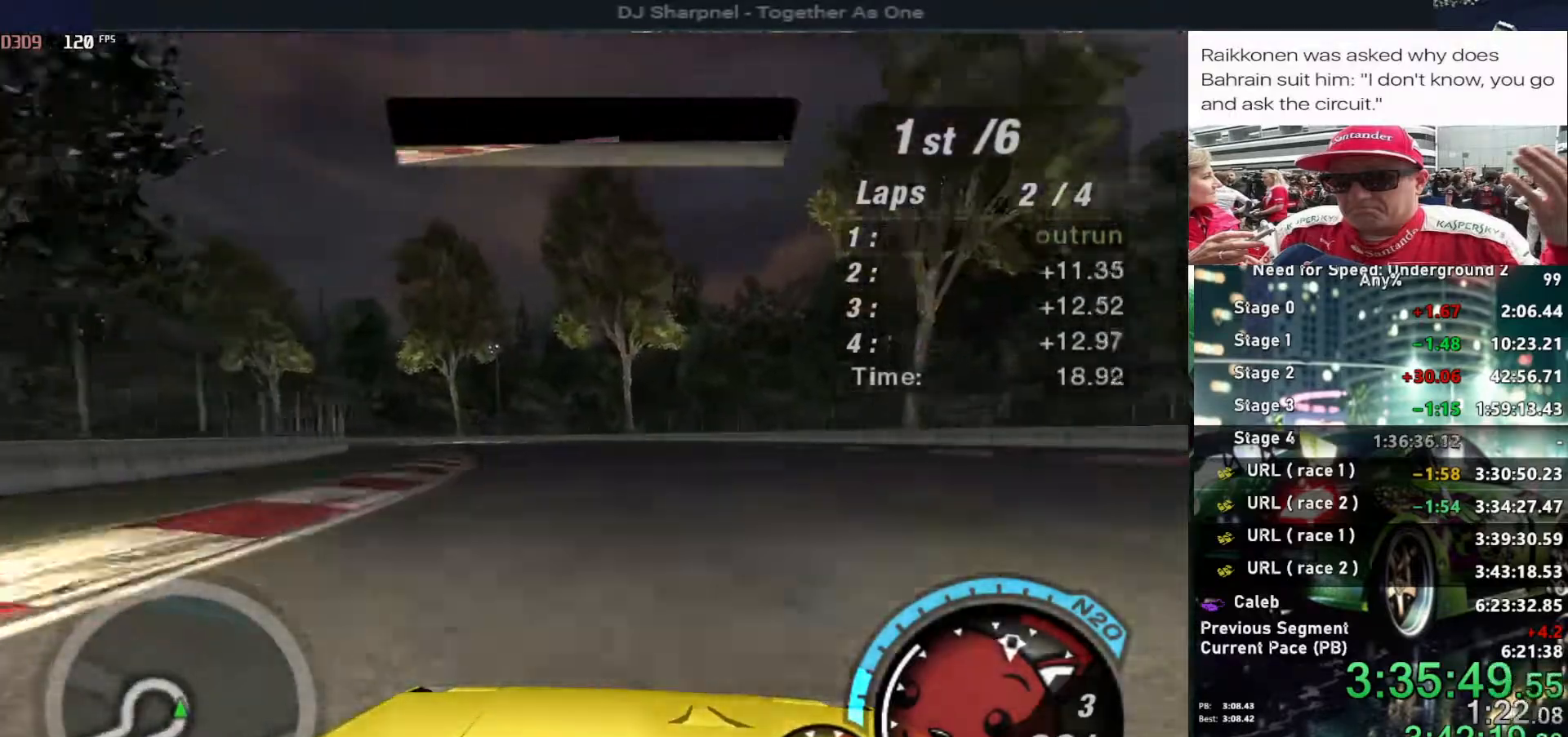
{"keys": ["left", "up"], "events": [[117, "left", "up"], [217, "left", "down"], [350, "left", "up"], [450, "left", "down"]]}
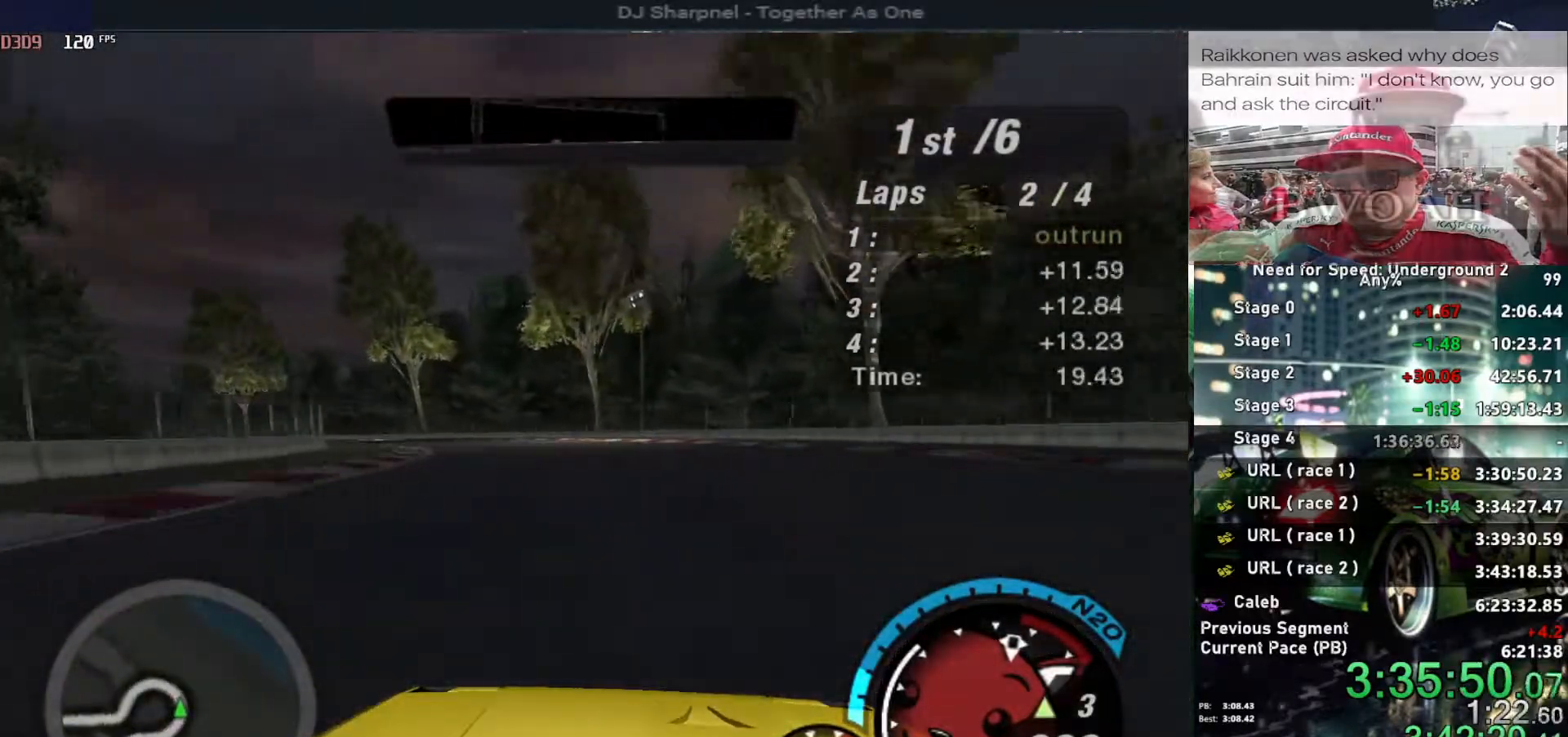
{"keys": ["left", "up"], "events": []}
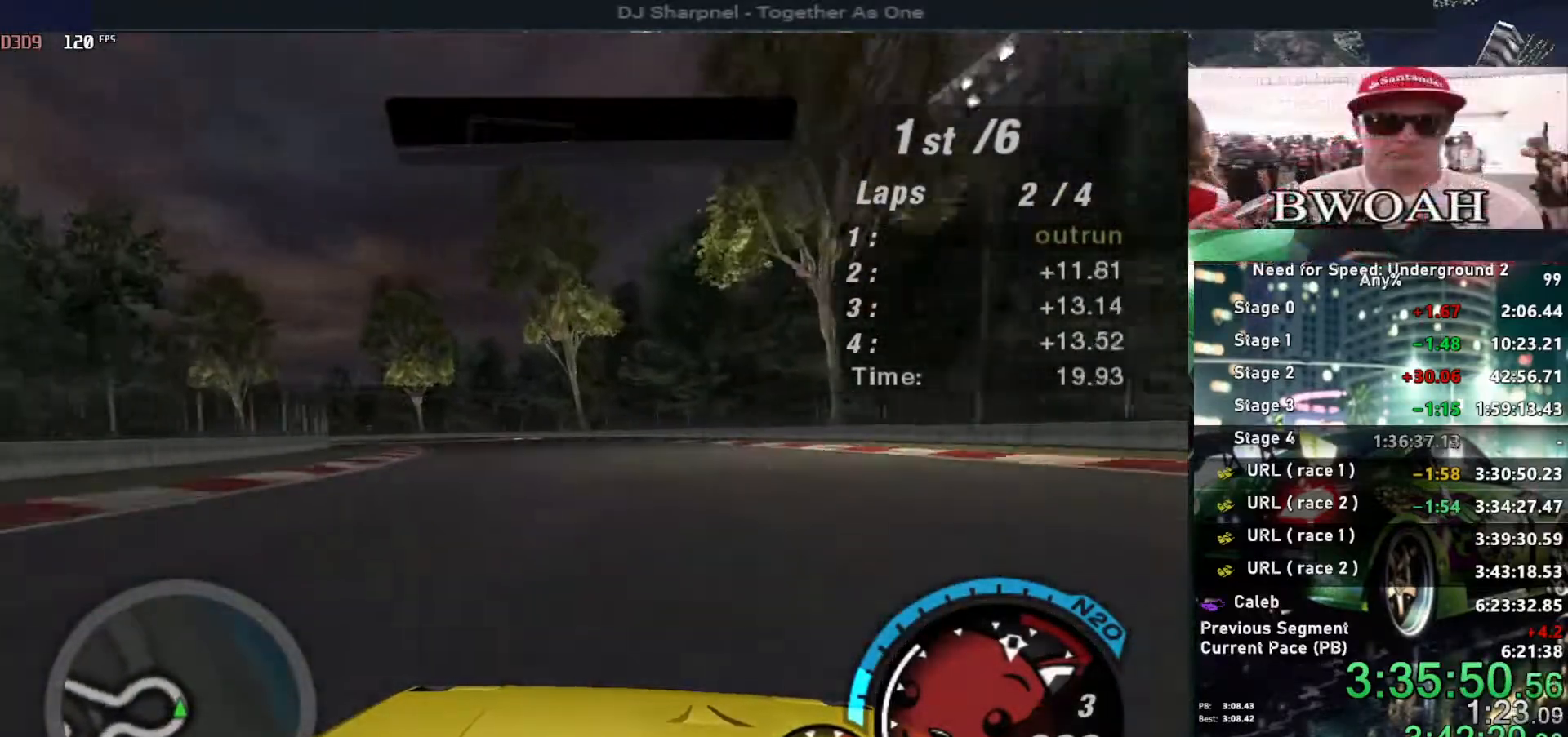
{"keys": ["up"], "events": [[384, "left", "up"]]}
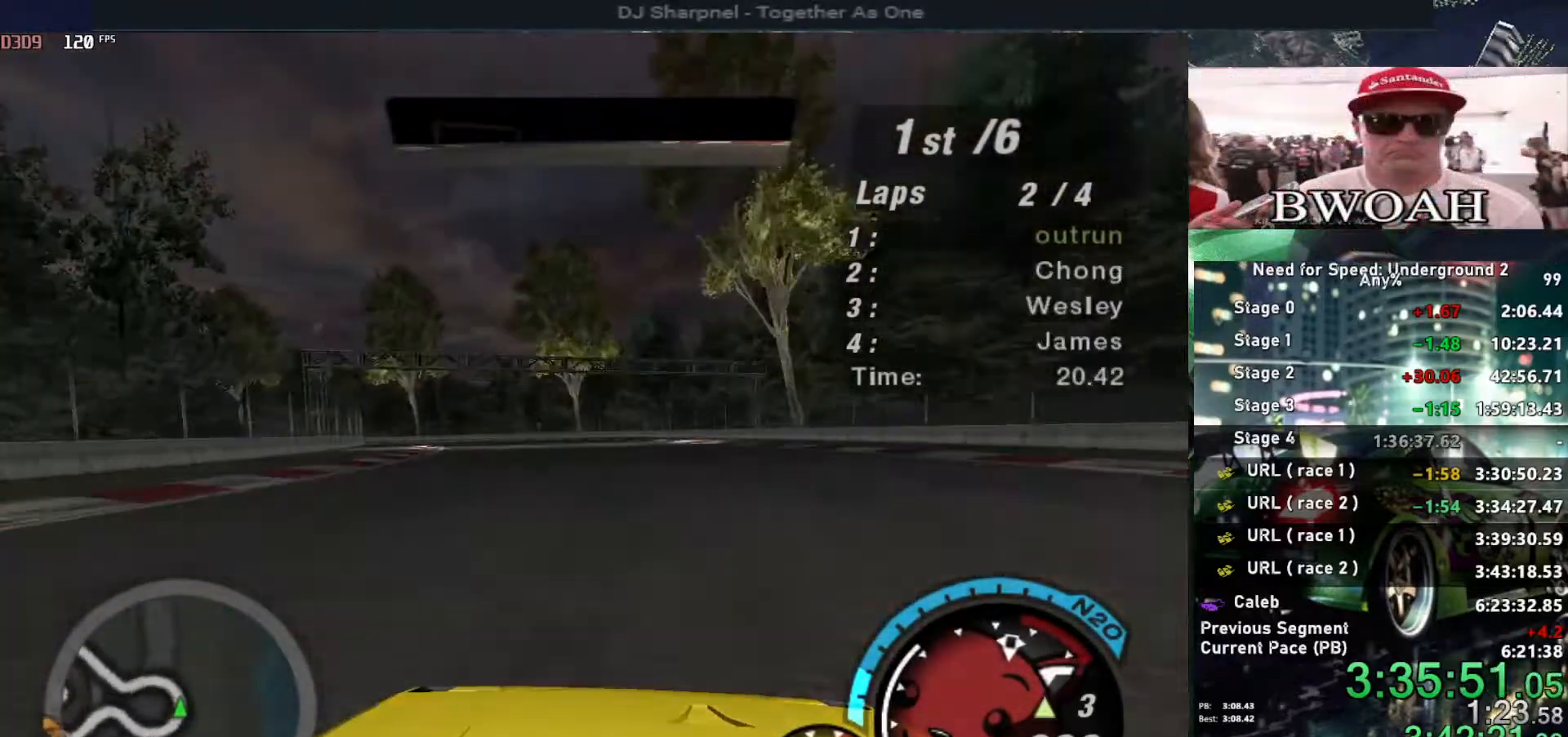
{"keys": ["left", "up"], "events": [[17, "left", "down"], [200, "left", "up"], [317, "left", "down"]]}
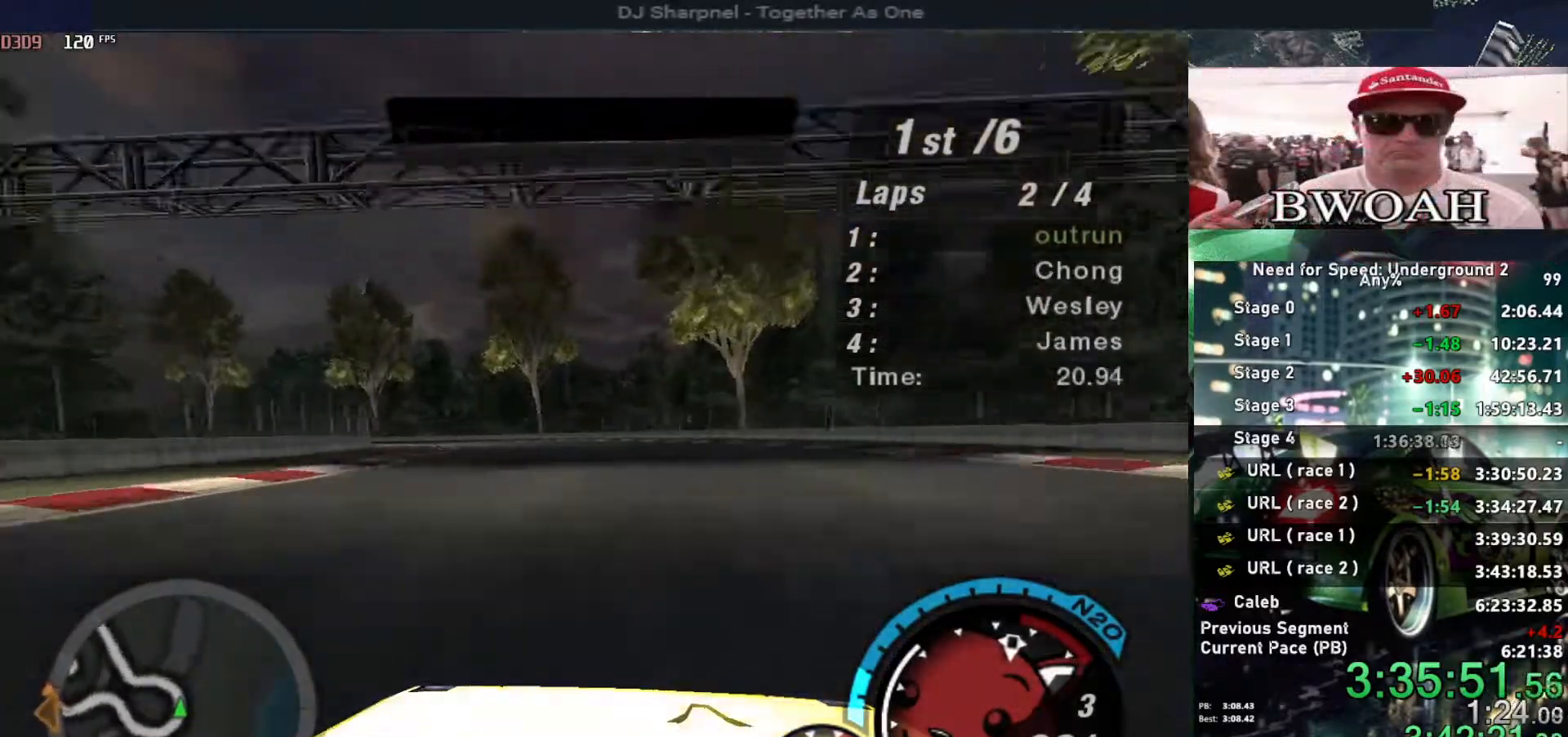
{"keys": ["left", "up"], "events": [[34, "left", "up"], [134, "left", "down"], [267, "left", "up"], [367, "left", "down"]]}
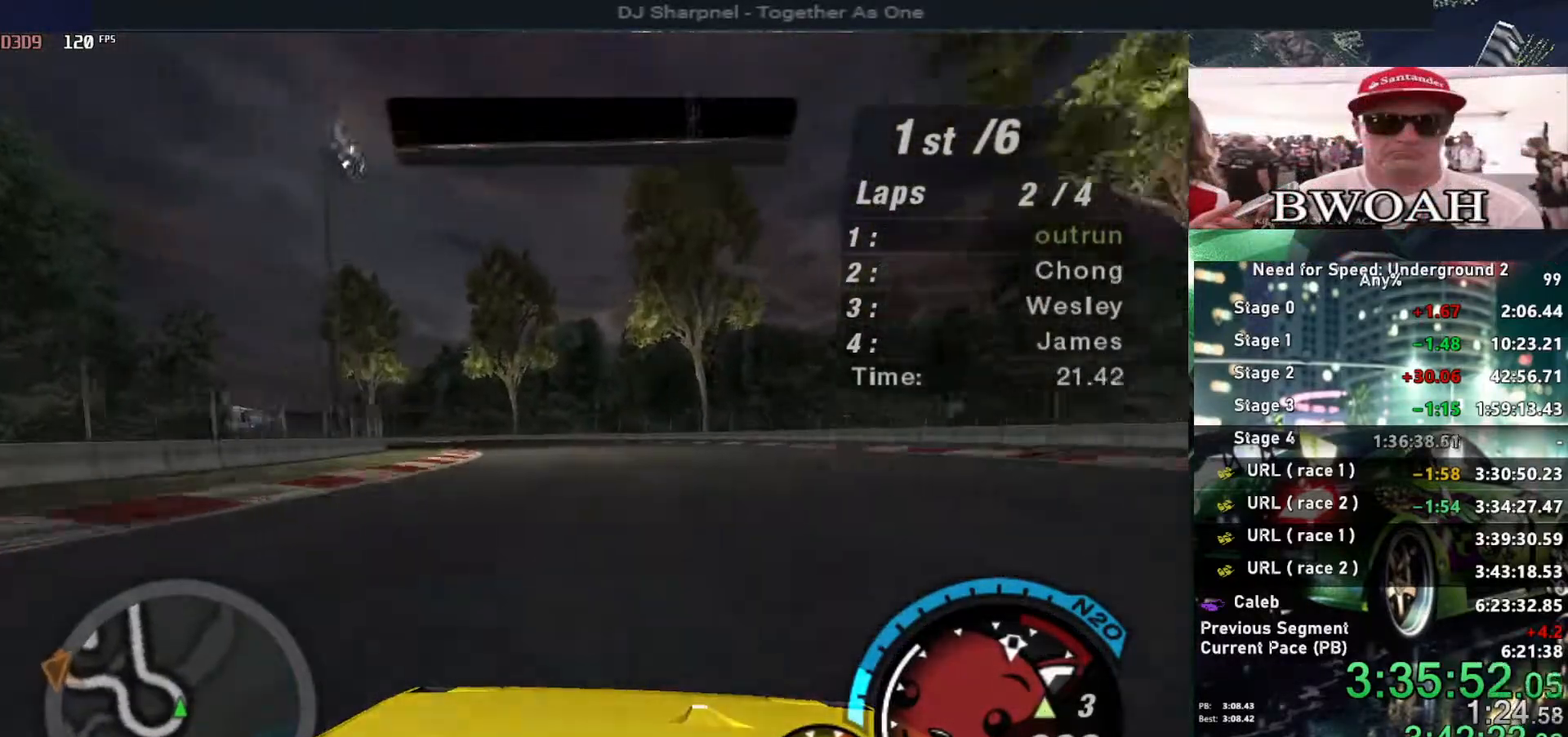
{"keys": ["left", "up"], "events": [[284, "left", "up"], [384, "left", "down"]]}
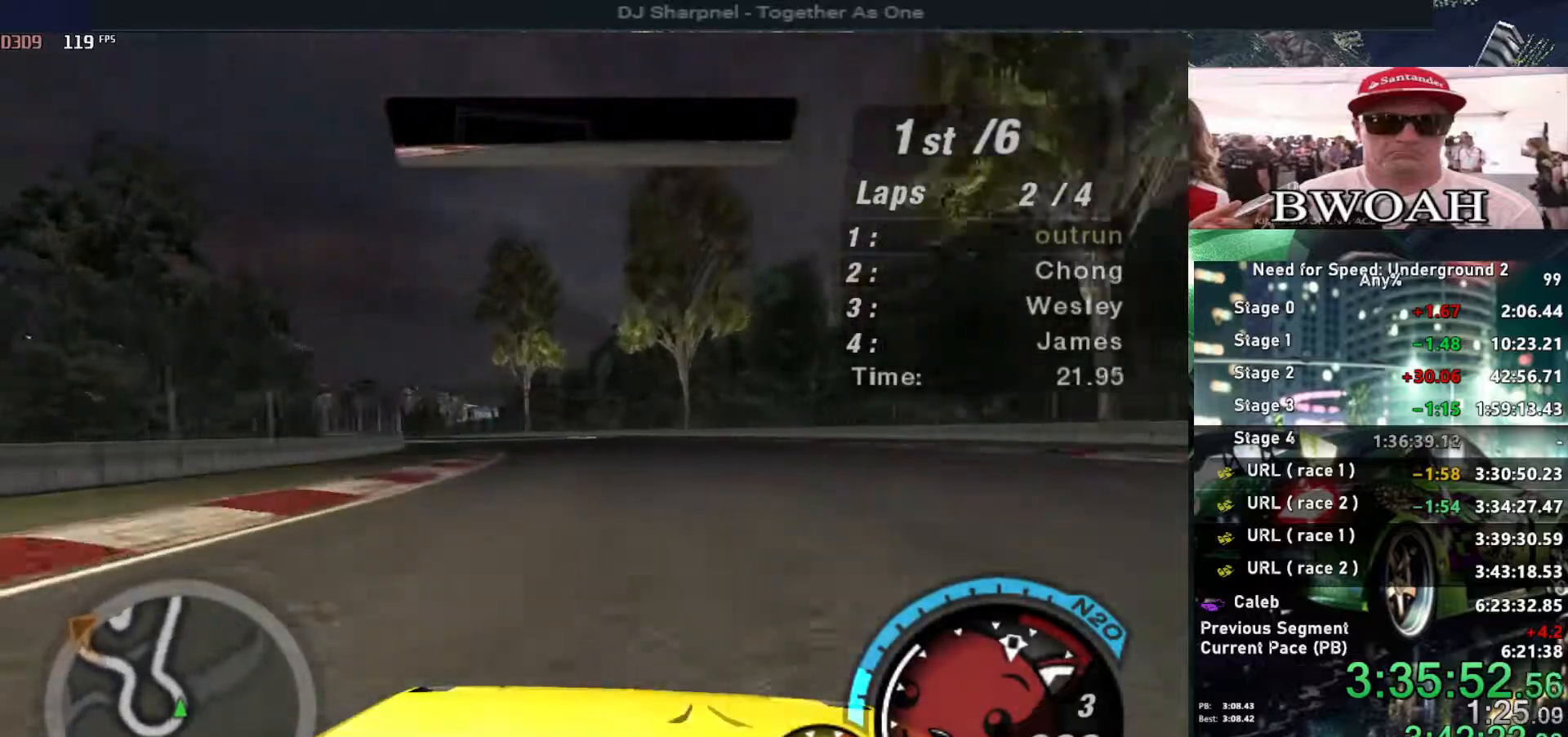
{"keys": ["up"], "events": [[117, "left", "up"], [200, "left", "down"], [450, "left", "up"]]}
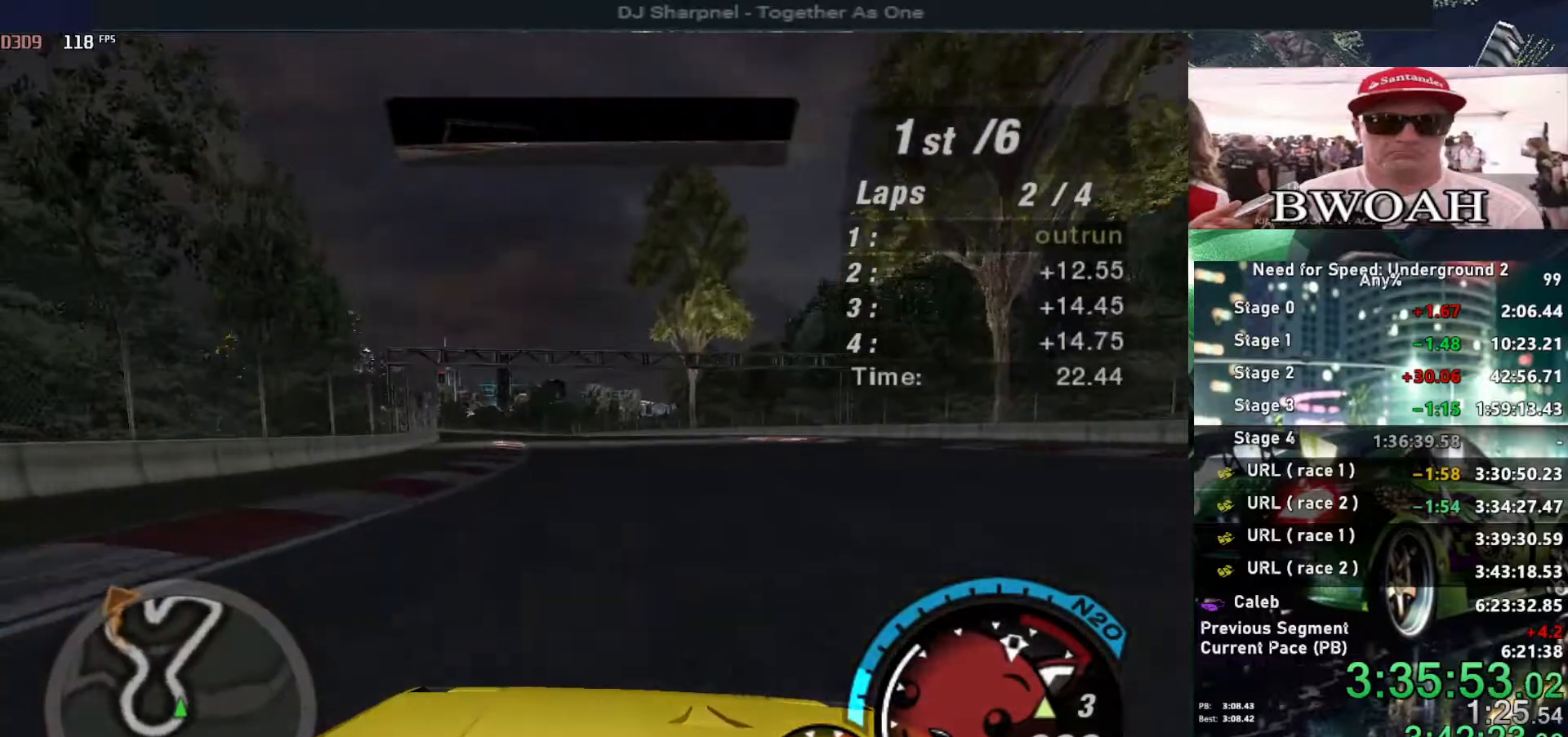
{"keys": ["alt", "up"], "events": [[34, "left", "down"], [184, "left", "up"], [367, "left", "down"], [500, "alt", "down"], [500, "left", "up"]]}
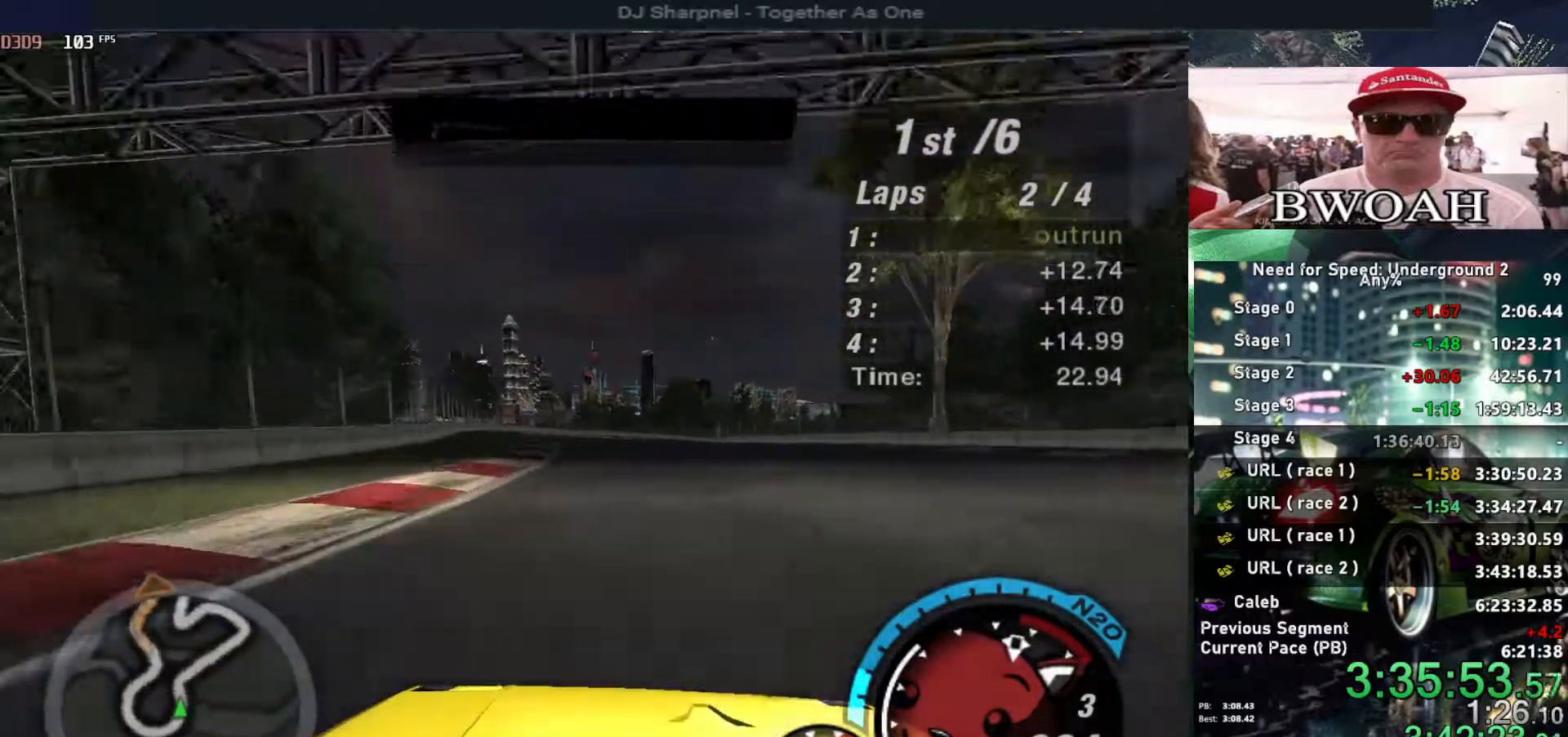
{"keys": ["right", "shift", "up"], "events": [[434, "right", "down"], [434, "shift", "down"], [484, "alt", "up"]]}
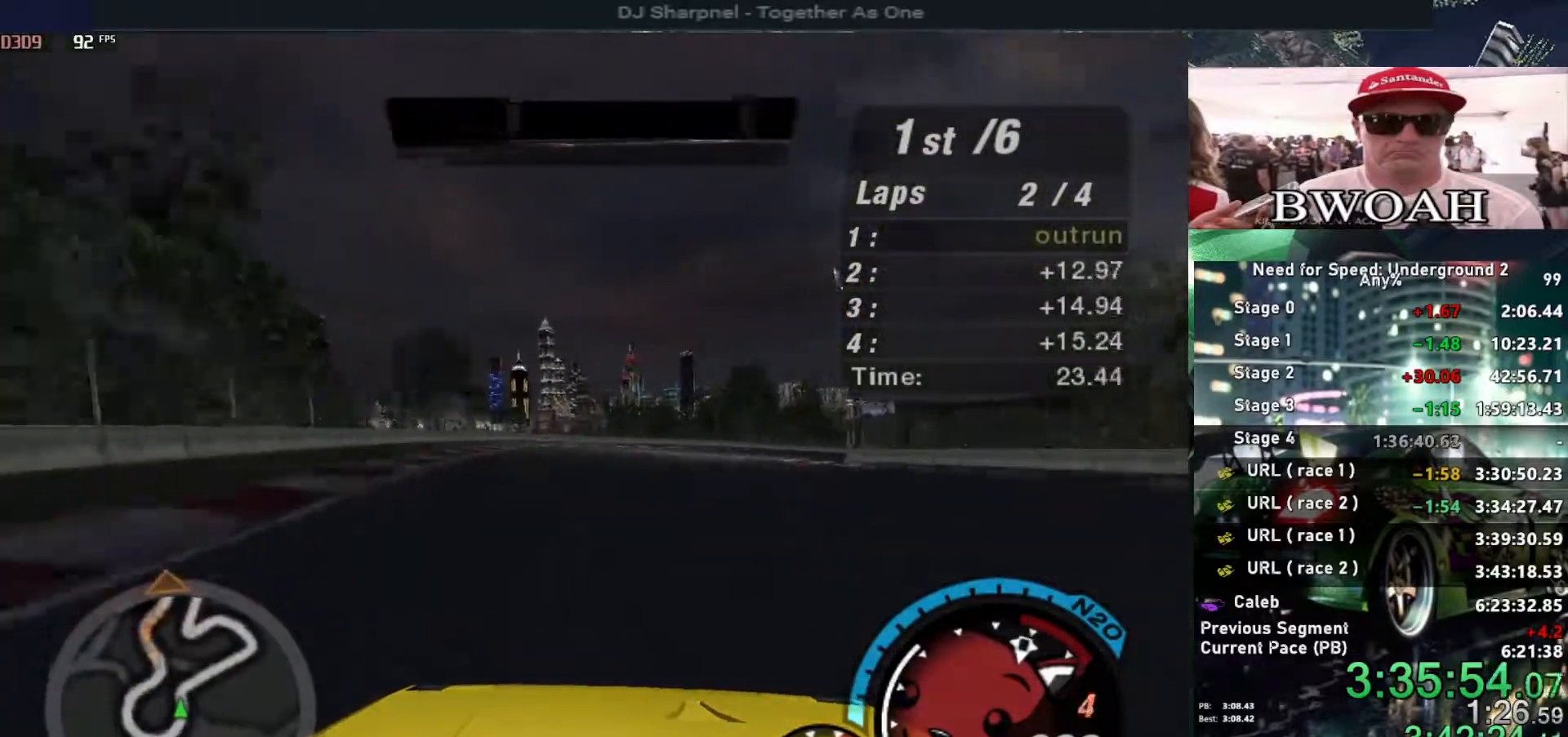
{"keys": ["right", "up"], "events": [[17, "right", "up"], [67, "shift", "up"], [200, "right", "down"]]}
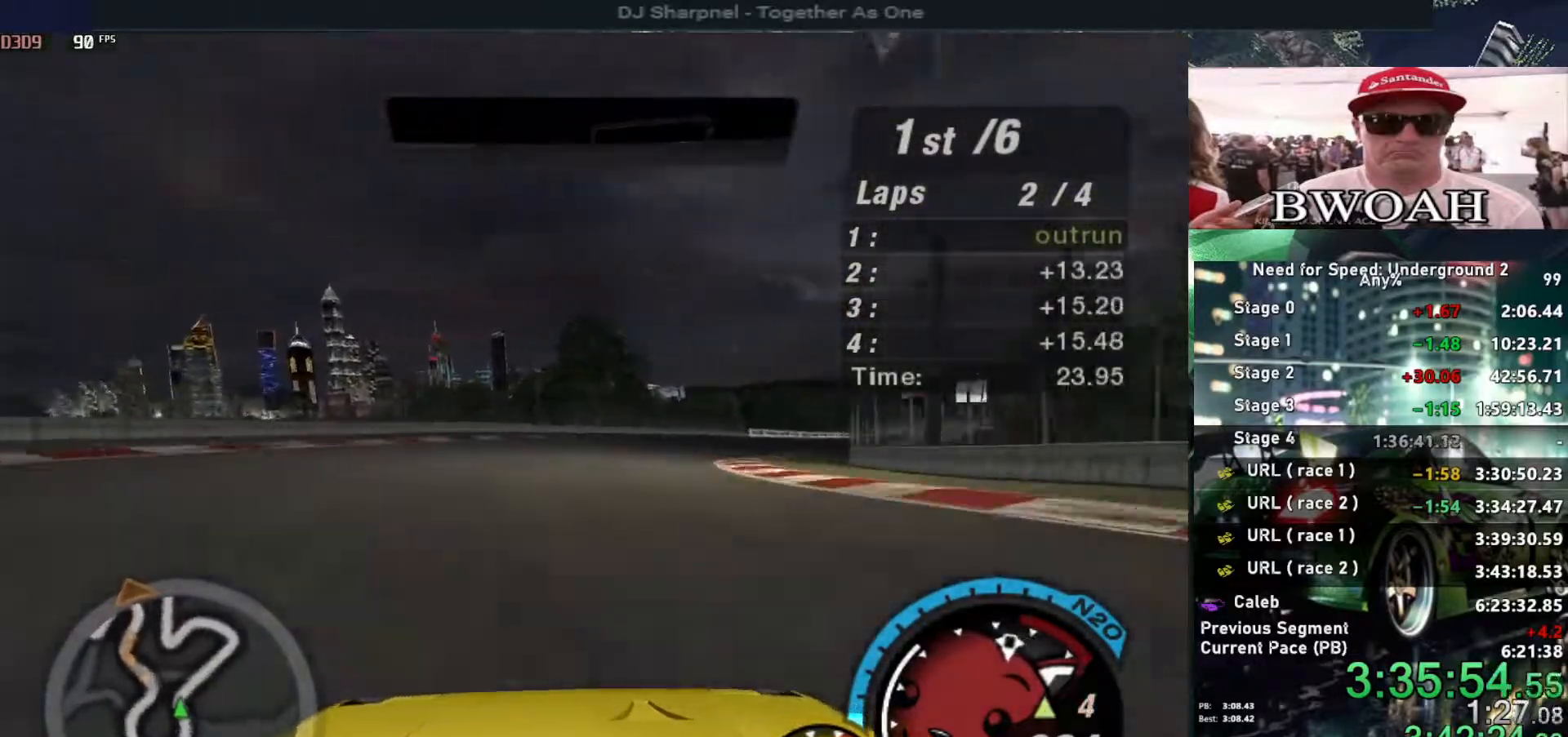
{"keys": ["up"], "events": [[234, "right", "up"], [317, "right", "down"], [500, "right", "up"]]}
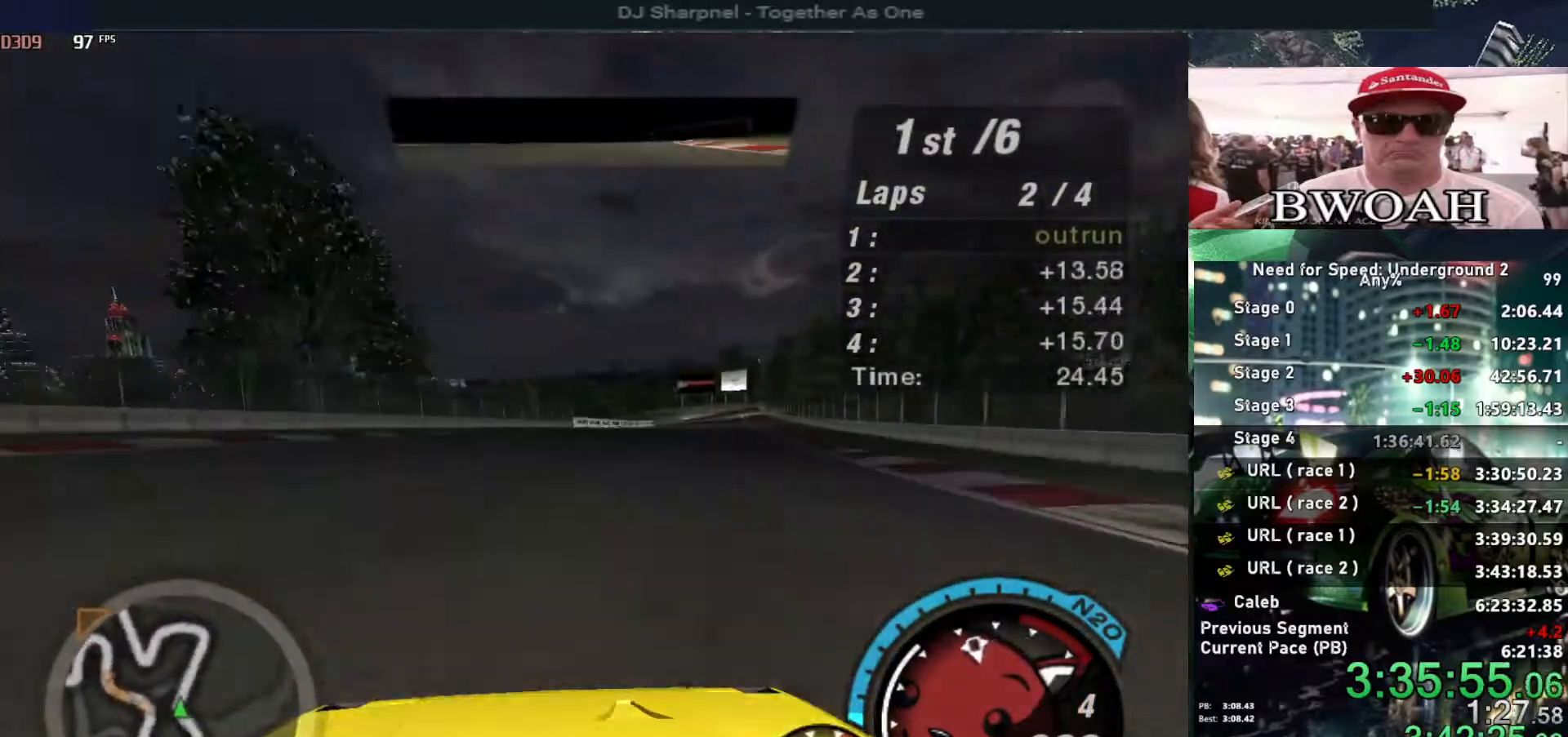
{"keys": ["right", "up"], "events": [[100, "right", "down"], [250, "right", "up"], [484, "right", "down"]]}
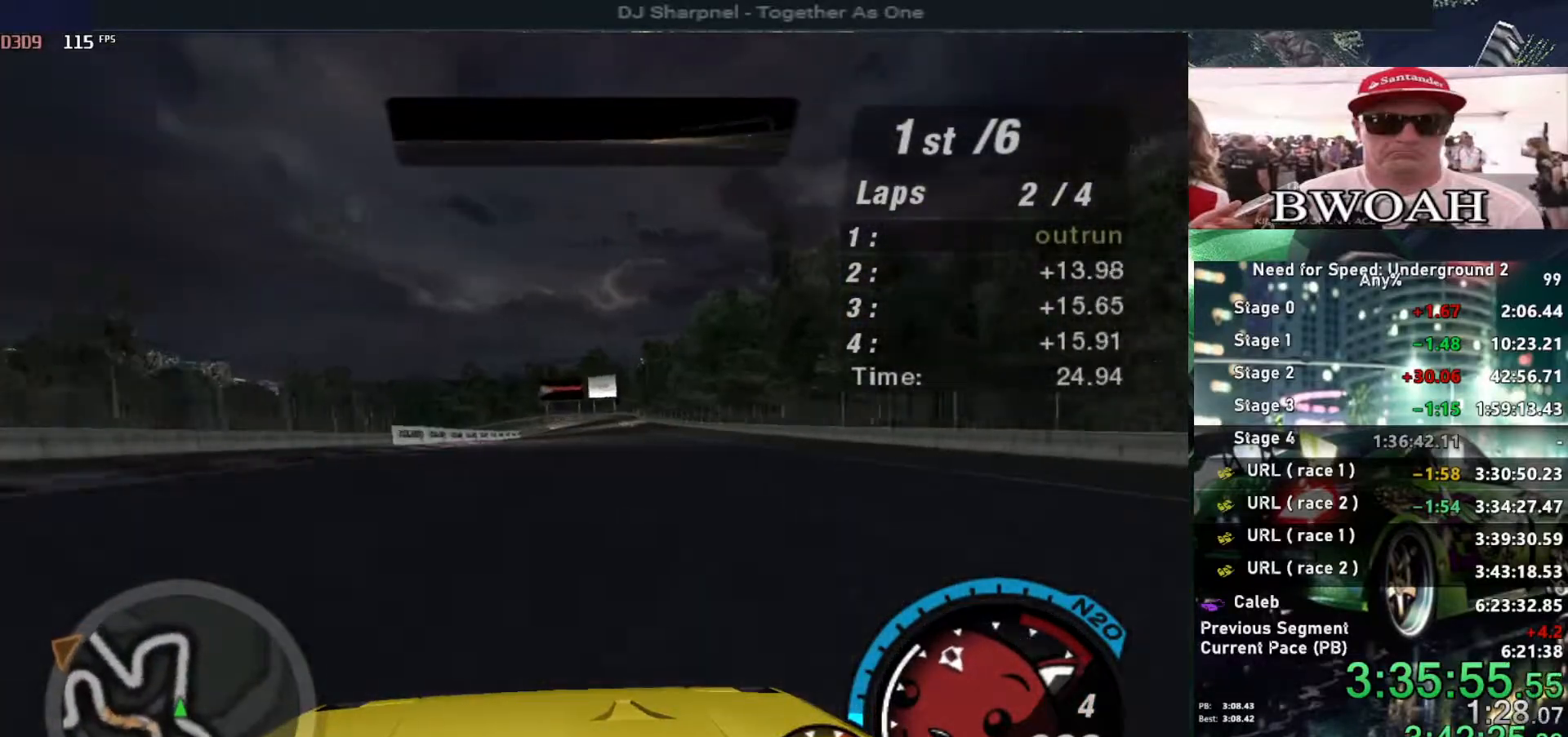
{"keys": ["up"], "events": [[17, "right", "up"]]}